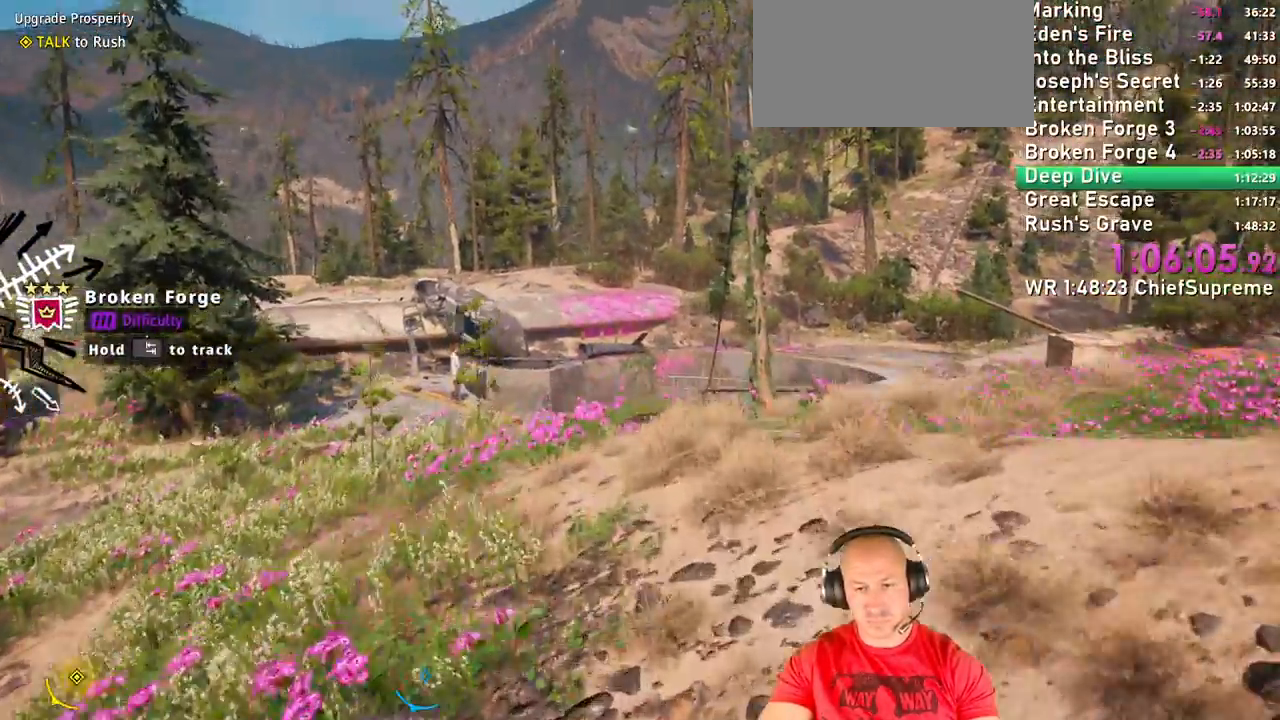
Gameplay with keyboard and mouse; each line is a JSON object with the keys and mouse buttons held at the frame after it. "events" lists presses ("down") and releases ("up") of "1", "2", "3", "4", "5", "a", "alt", "b", "c", "ctrl", "d", "e", "escape", "f", "g", "h", "q", "r", "s", "shift", "space", "t", "tab", "v", "w", "x", "y", "z", "mouse_left", "mouse_right", "mouse_wheel_up" and "mouse_wheel_down" between this image and that frame as [ms after this image, input, new state], when the widget could be followed in between. "mouse_left", "mouse_right", "mouse_wheel_up", "mouse_wheel_down" = the "left", "right", "wheel_up", "wheel_down" buttons of the "mouse" list. No other keys are recorded. Not read: mouse_move.
{"keys": ["w"], "mouse": [], "events": [[134, "space", "up"]]}
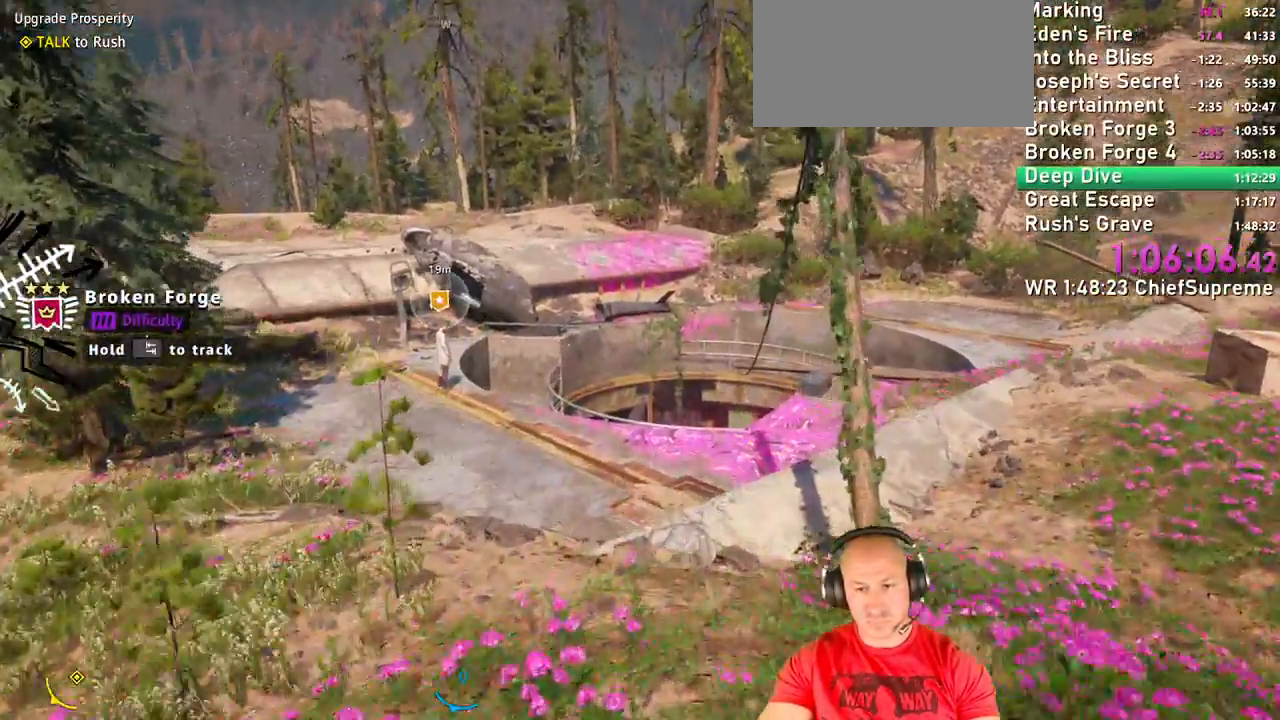
{"keys": ["w"], "mouse": [], "events": [[150, "space", "down"], [284, "space", "up"]]}
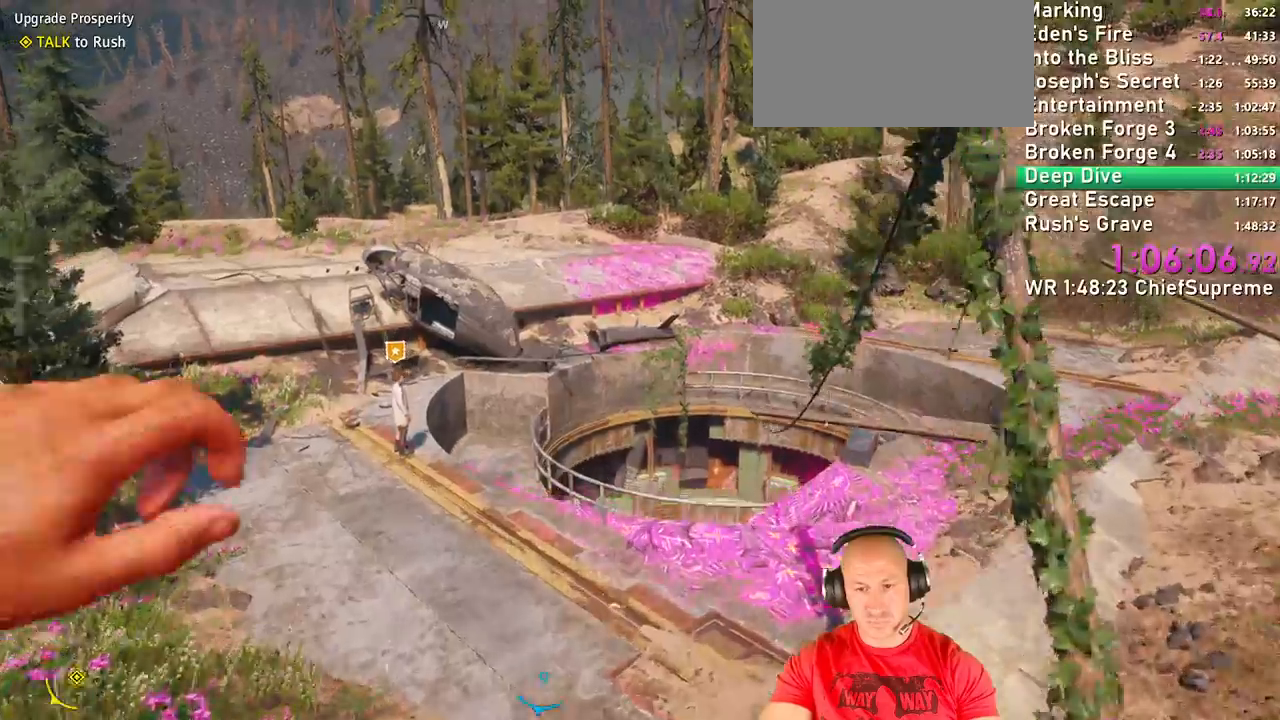
{"keys": ["shift", "w"], "mouse": [], "events": [[117, "shift", "down"], [217, "shift", "up"], [384, "shift", "down"]]}
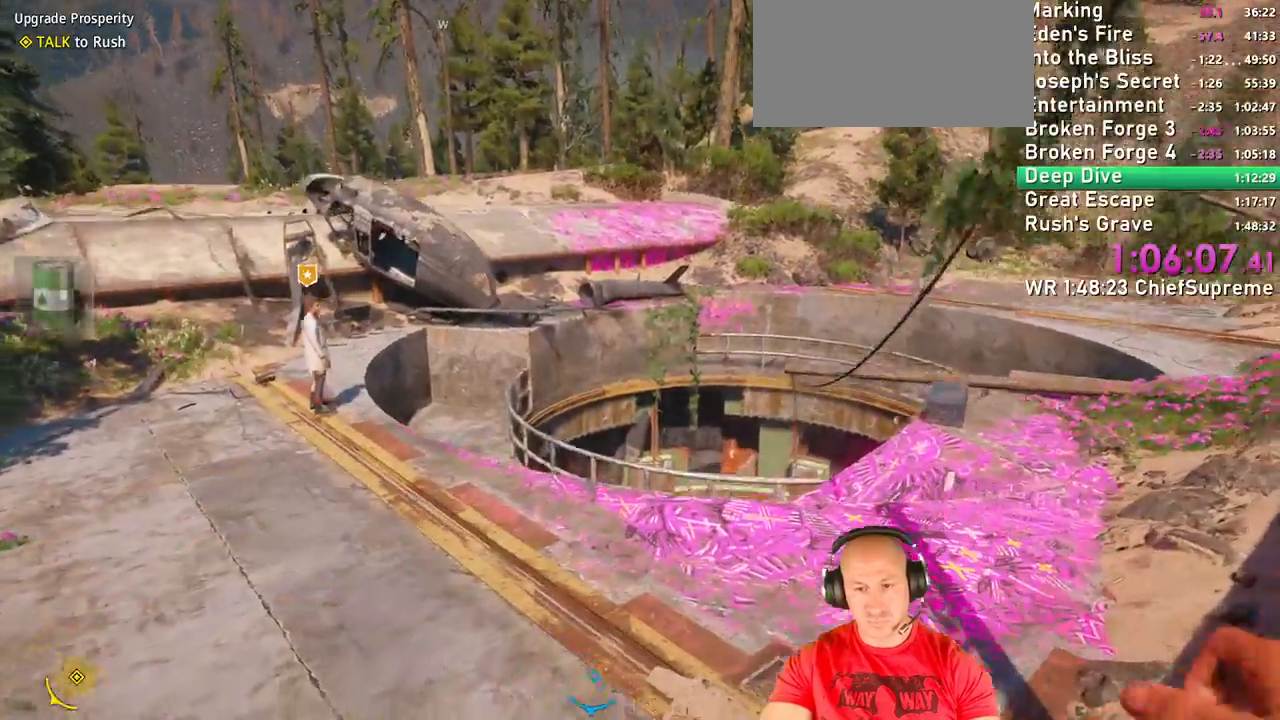
{"keys": ["shift", "w"], "mouse": [], "events": [[34, "shift", "up"], [117, "shift", "down"], [267, "shift", "up"], [417, "shift", "down"]]}
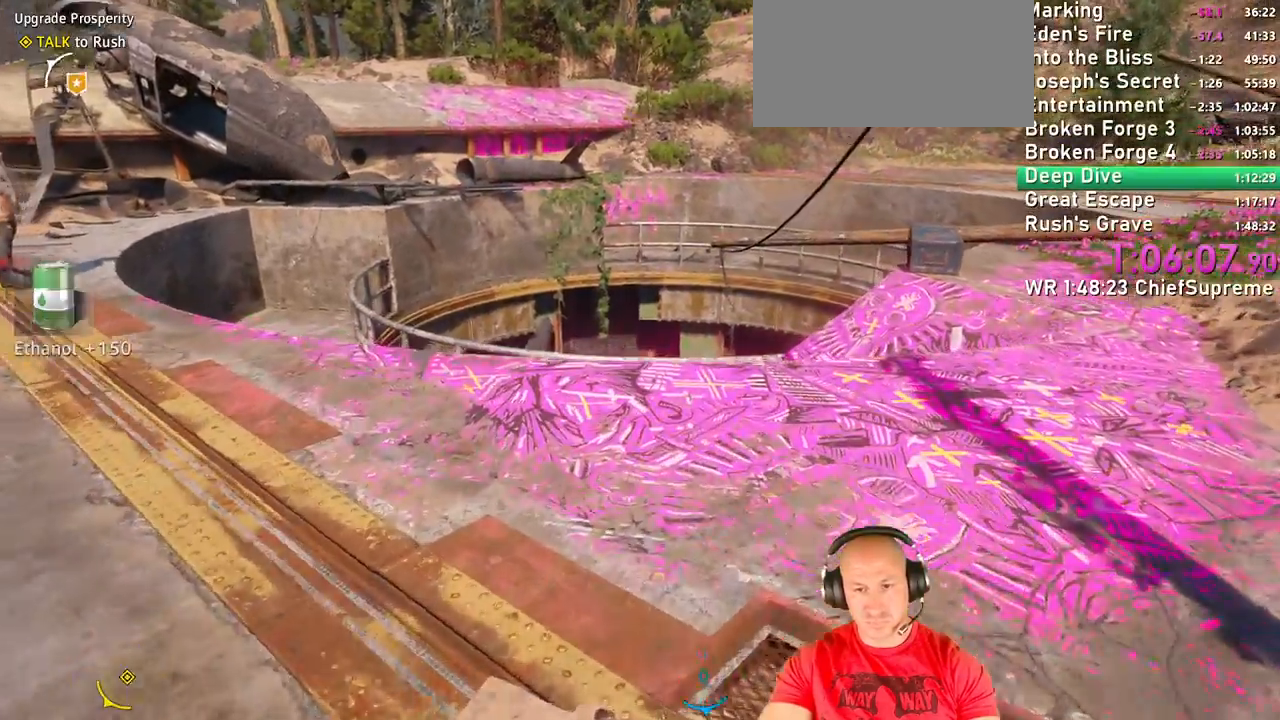
{"keys": ["shift", "w"], "mouse": [], "events": [[50, "shift", "up"], [200, "shift", "down"], [284, "shift", "up"], [434, "shift", "down"]]}
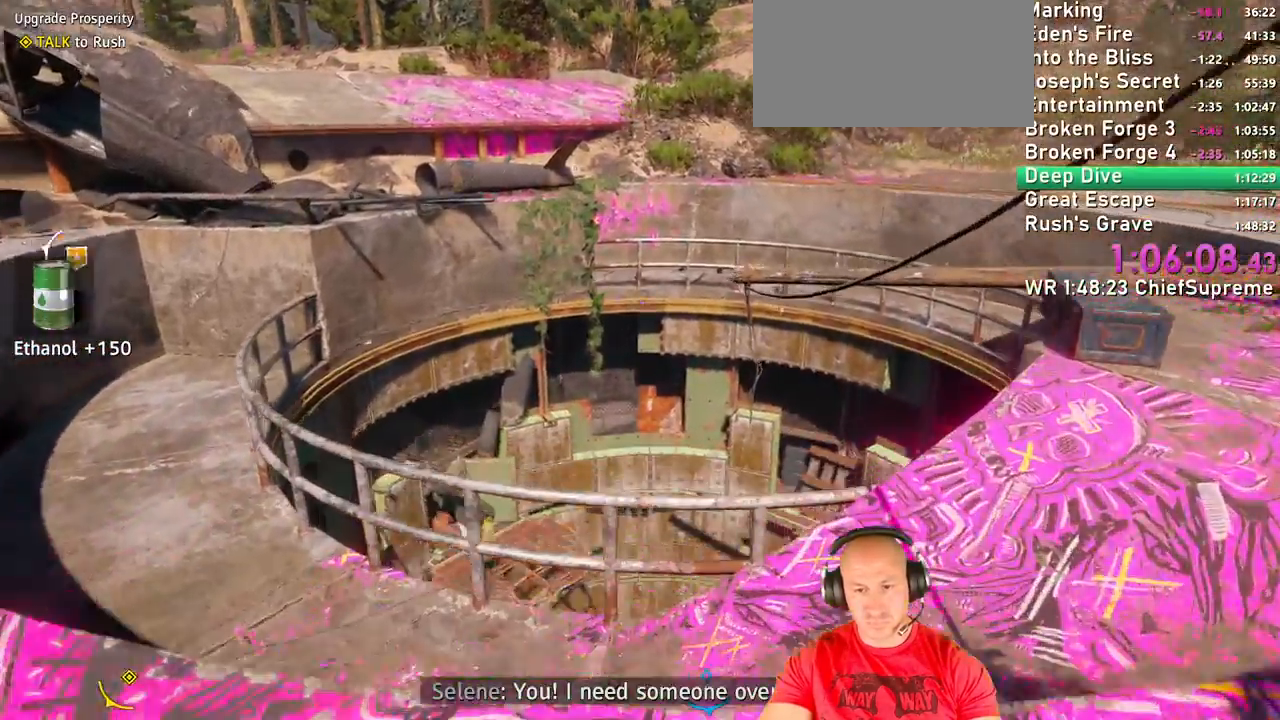
{"keys": ["w"], "mouse": [], "events": [[17, "shift", "up"], [67, "space", "down"], [217, "space", "up"]]}
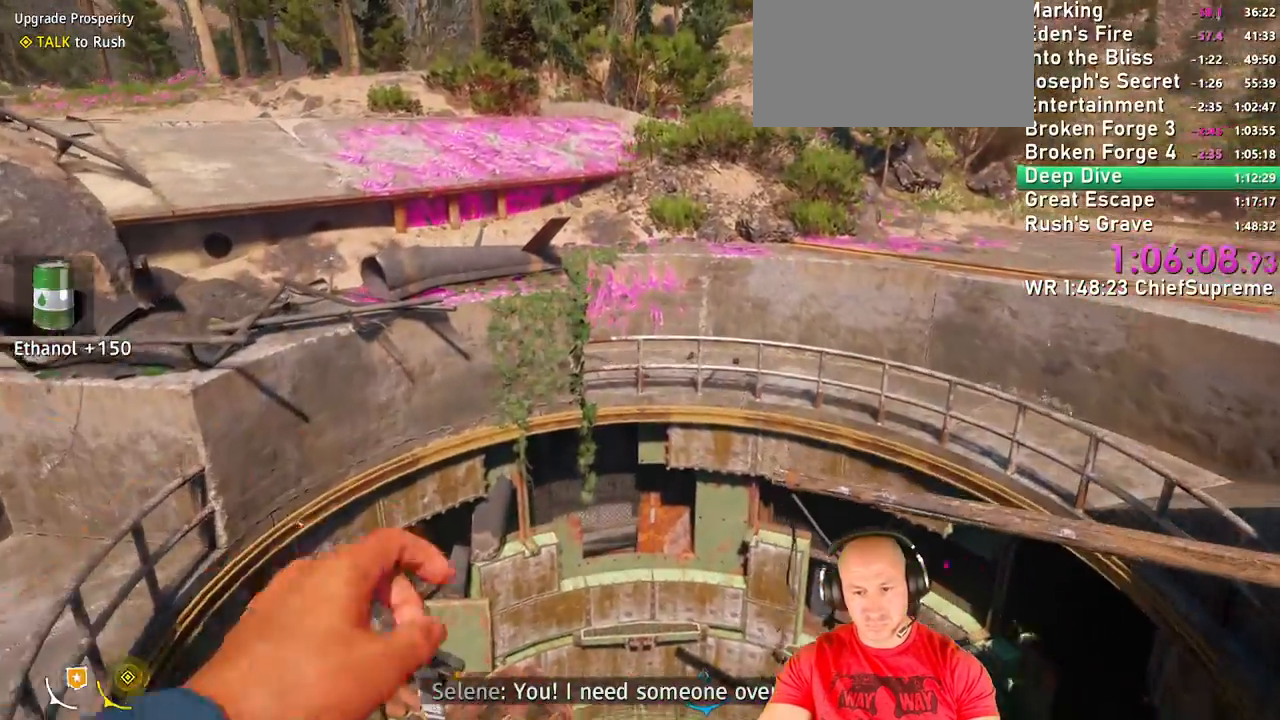
{"keys": [], "mouse": []}
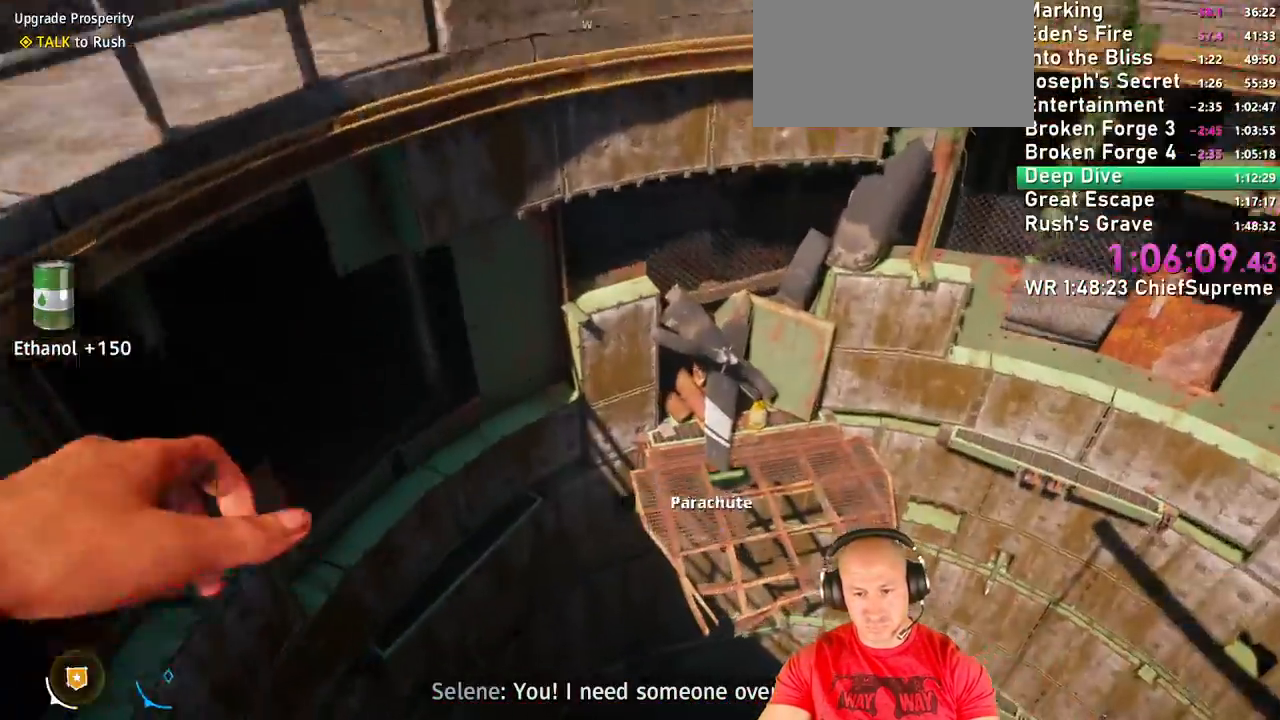
{"keys": [], "mouse": [], "events": []}
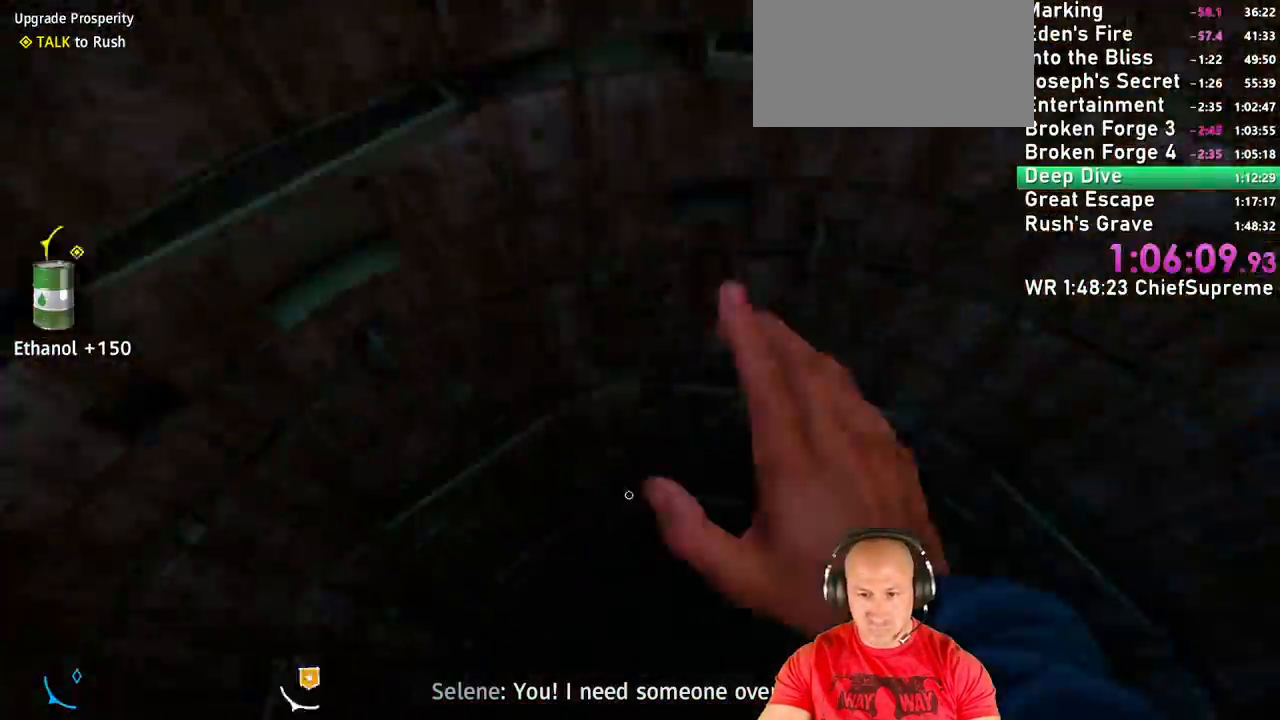
{"keys": ["w"], "mouse": [], "events": [[167, "w", "down"]]}
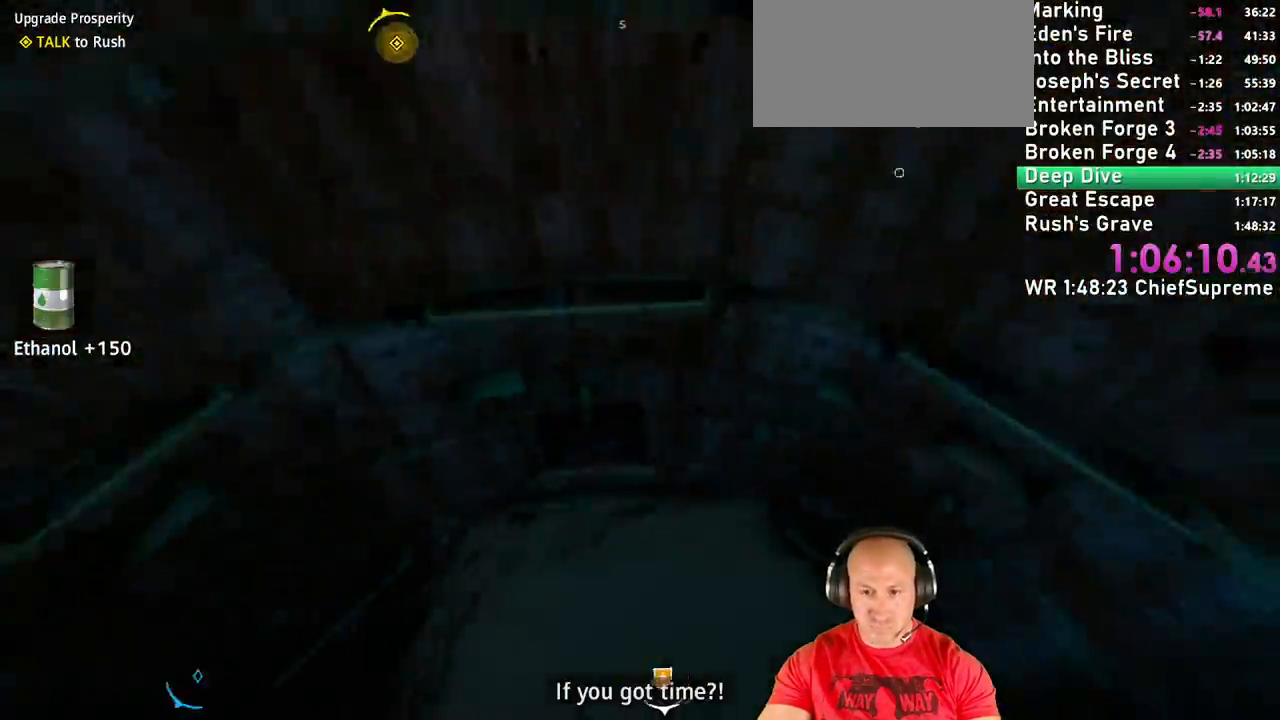
{"keys": ["w"], "mouse": [], "events": [[134, "space", "down"], [184, "space", "up"], [267, "w", "up"], [417, "w", "down"]]}
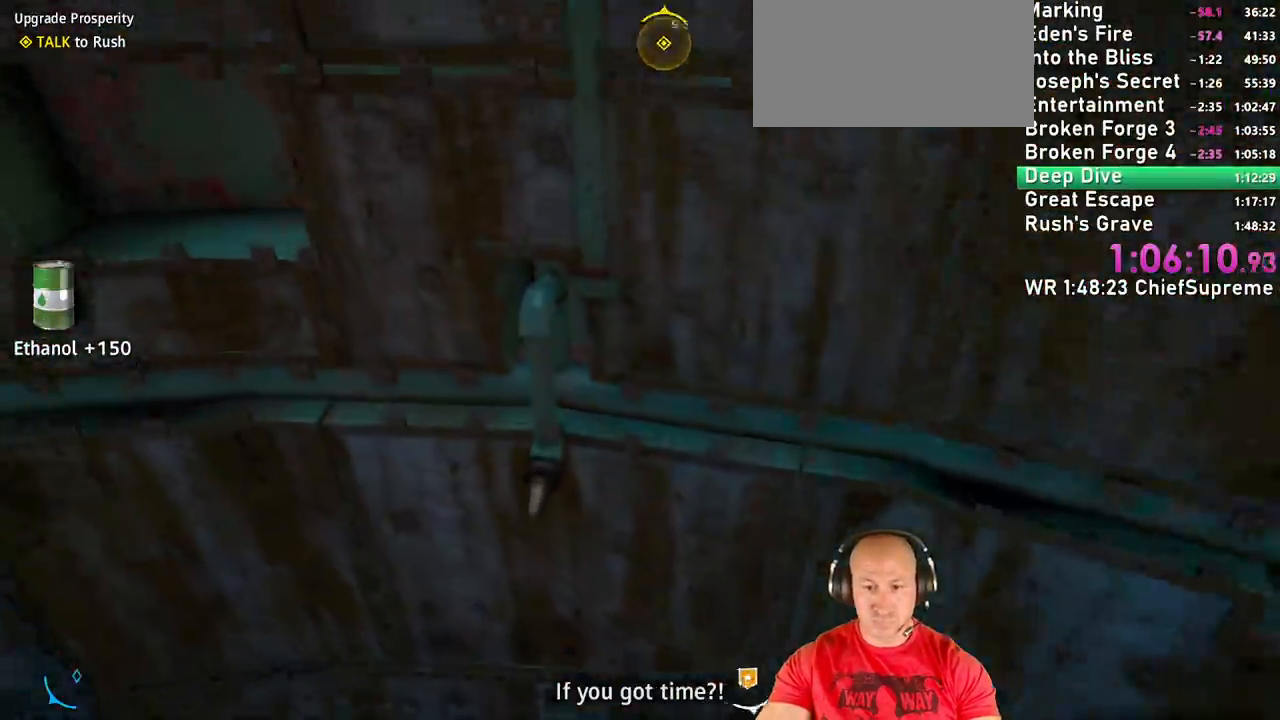
{"keys": [], "mouse": [], "events": [[434, "w", "up"]]}
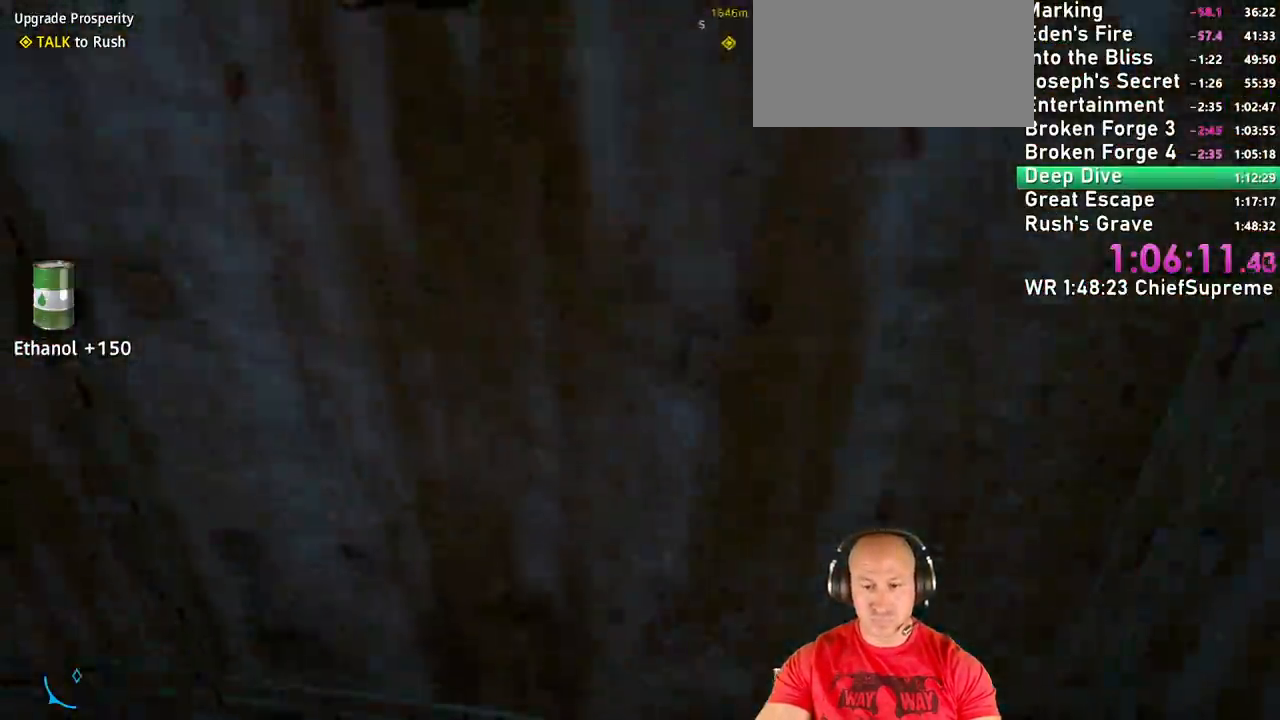
{"keys": ["s", "space"], "mouse": [], "events": [[500, "s", "down"], [500, "space", "down"]]}
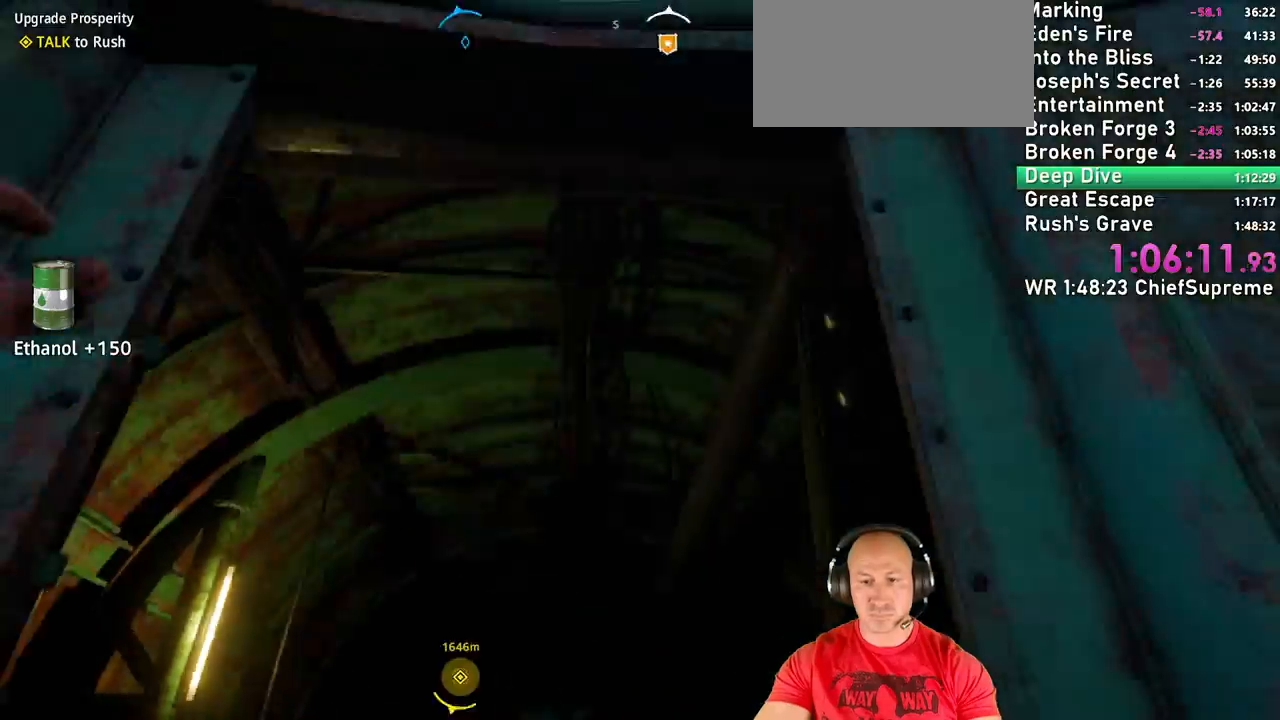
{"keys": [], "mouse": []}
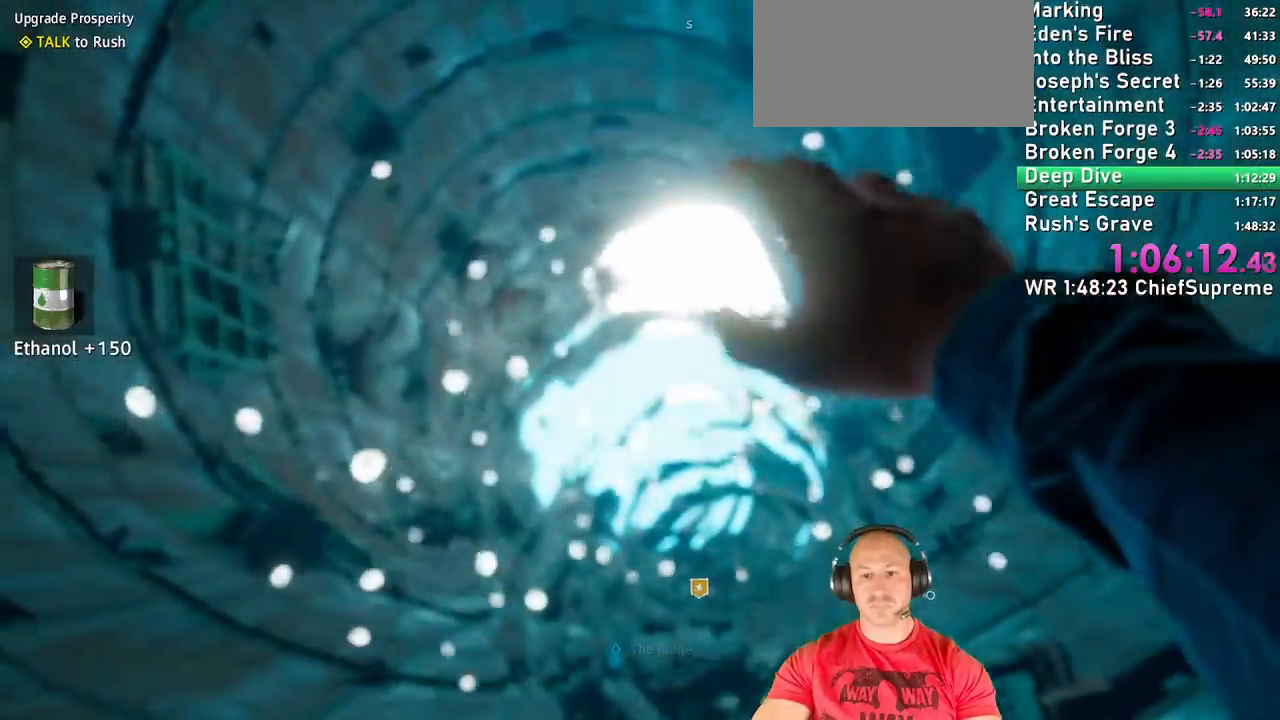
{"keys": ["shift", "w"], "mouse": [], "events": [[50, "space", "down"], [50, "w", "down"], [100, "space", "up"], [134, "shift", "down"], [200, "space", "down"], [234, "r", "down"], [284, "r", "up"], [284, "shift", "up"], [284, "space", "up"], [384, "shift", "down"], [384, "space", "down"], [434, "space", "up"]]}
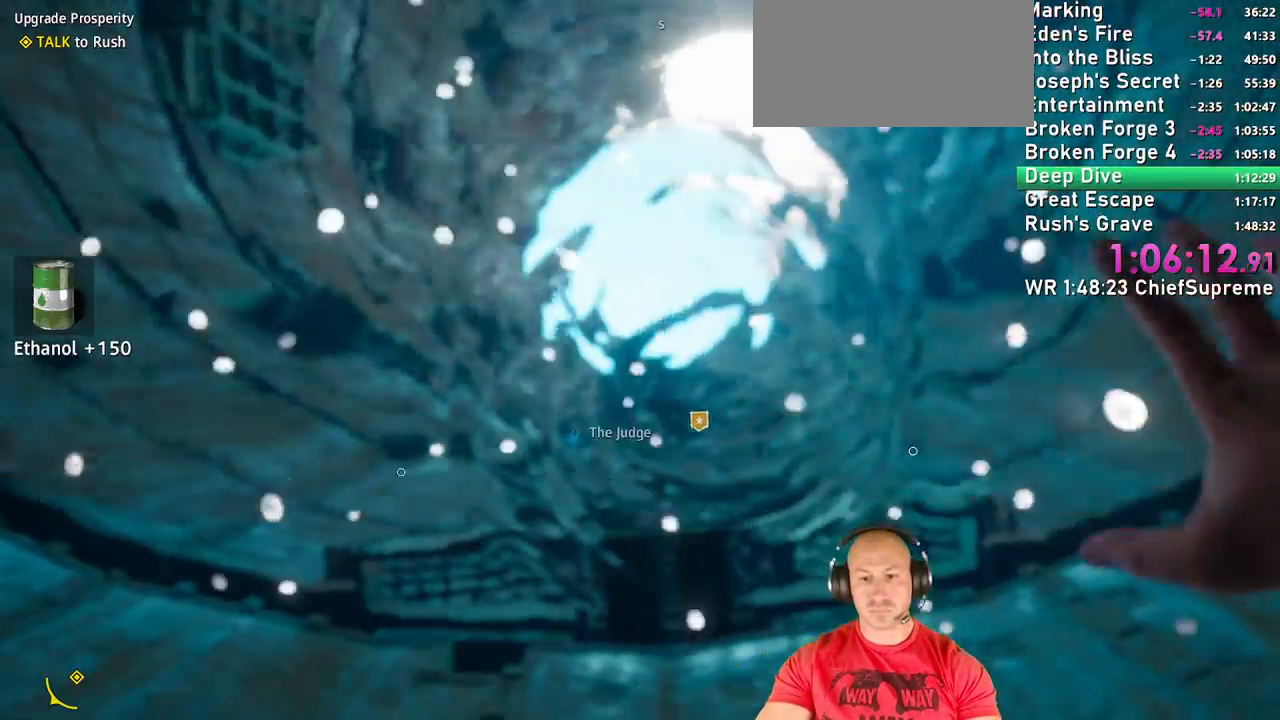
{"keys": ["space", "w"], "mouse": []}